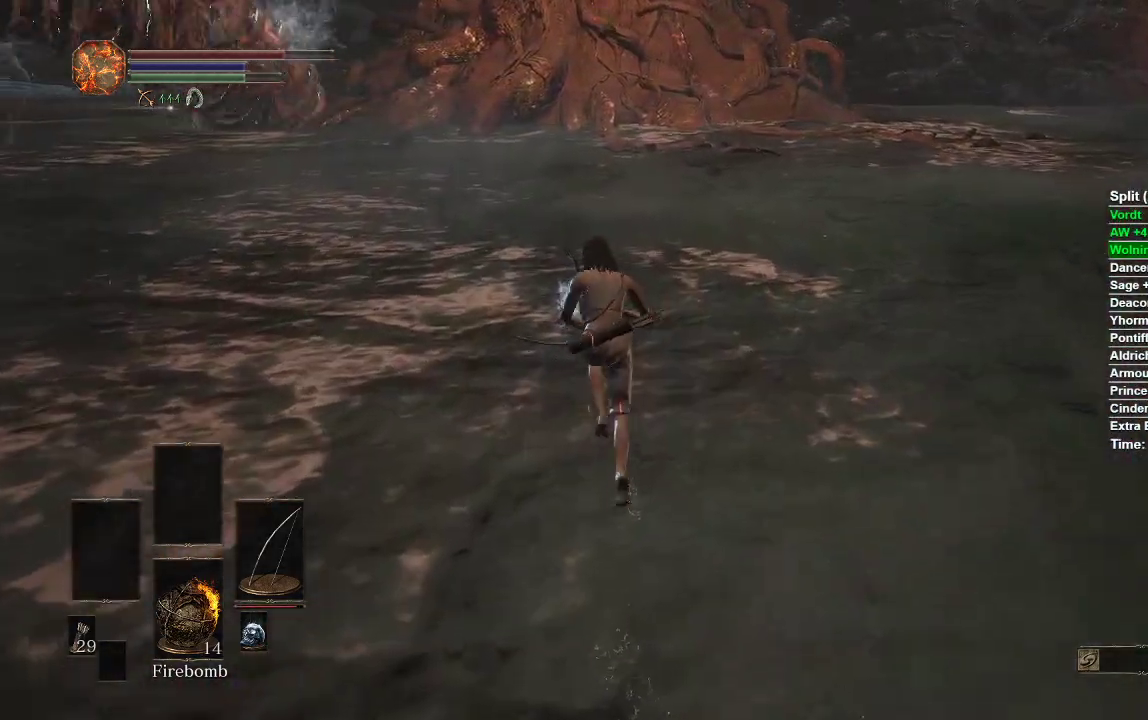
Gameplay with a controller (Xbox layout); each line is a JSON object with the inputs held at the frame after it. "events" lists button and stick changes between this image and that frame as [ms after this image, input, new state], when the widget could be followed in between.
{"buttons": ["A", "B"], "left_stick": "up", "right_stick": "center", "events": [[17, "right_stick", "down-left"], [183, "right_stick", "center"], [500, "A", "down"]]}
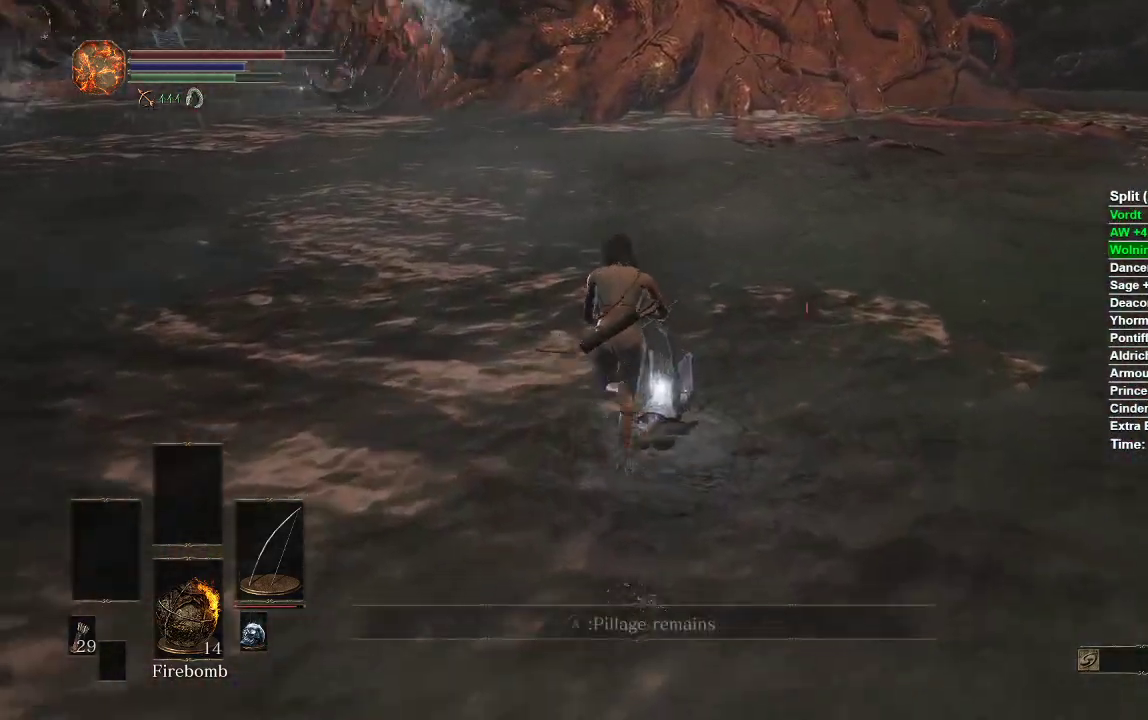
{"buttons": ["A", "B"], "left_stick": "up", "right_stick": "center", "events": [[117, "A", "up"], [467, "A", "down"]]}
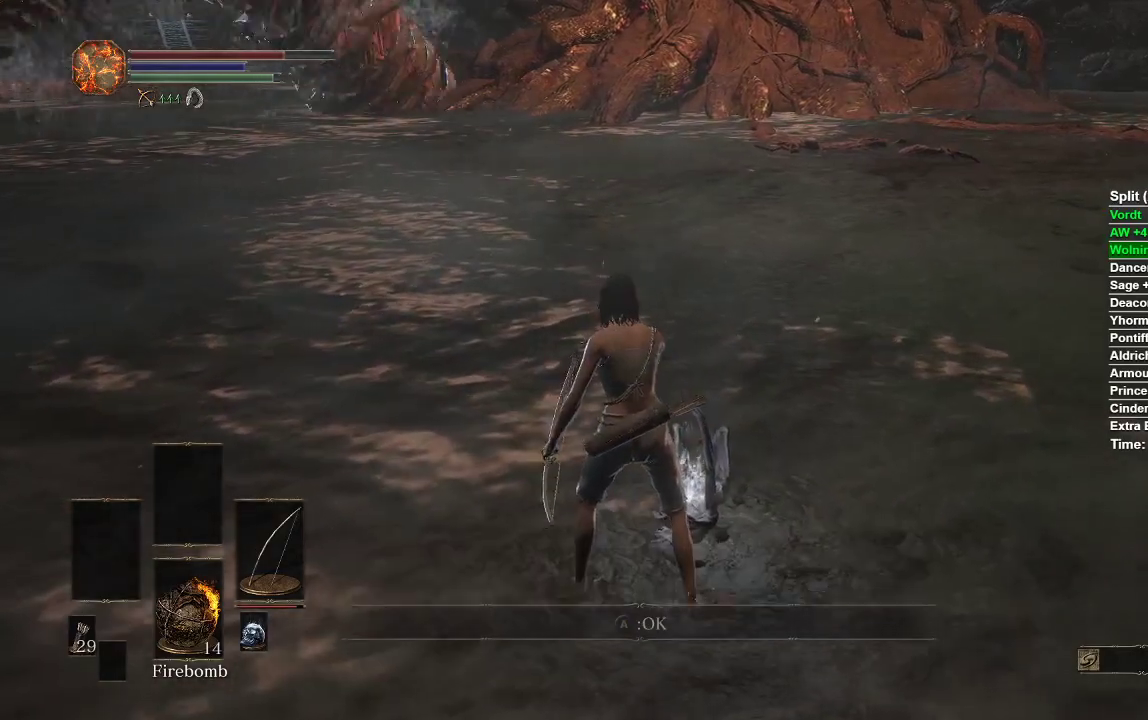
{"buttons": ["B"], "left_stick": "up", "right_stick": "center", "events": [[33, "A", "up"], [117, "A", "down"], [183, "A", "up"]]}
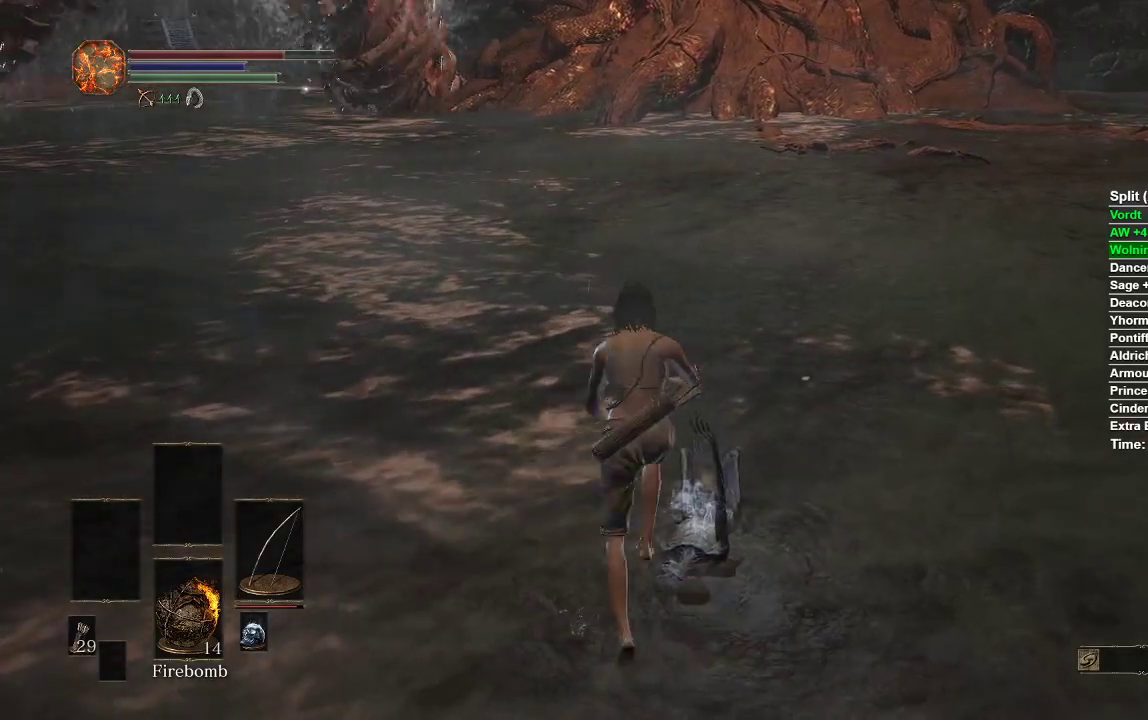
{"buttons": ["B"], "left_stick": "up", "right_stick": "center", "events": []}
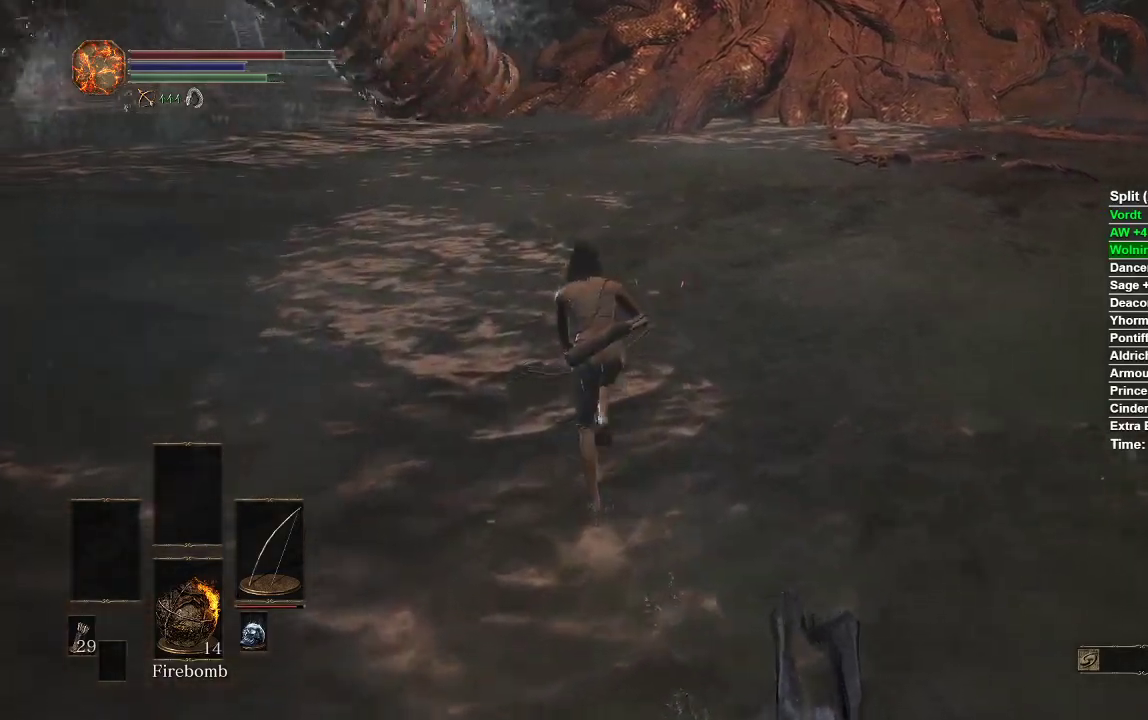
{"buttons": ["B"], "left_stick": "up", "right_stick": "center", "events": []}
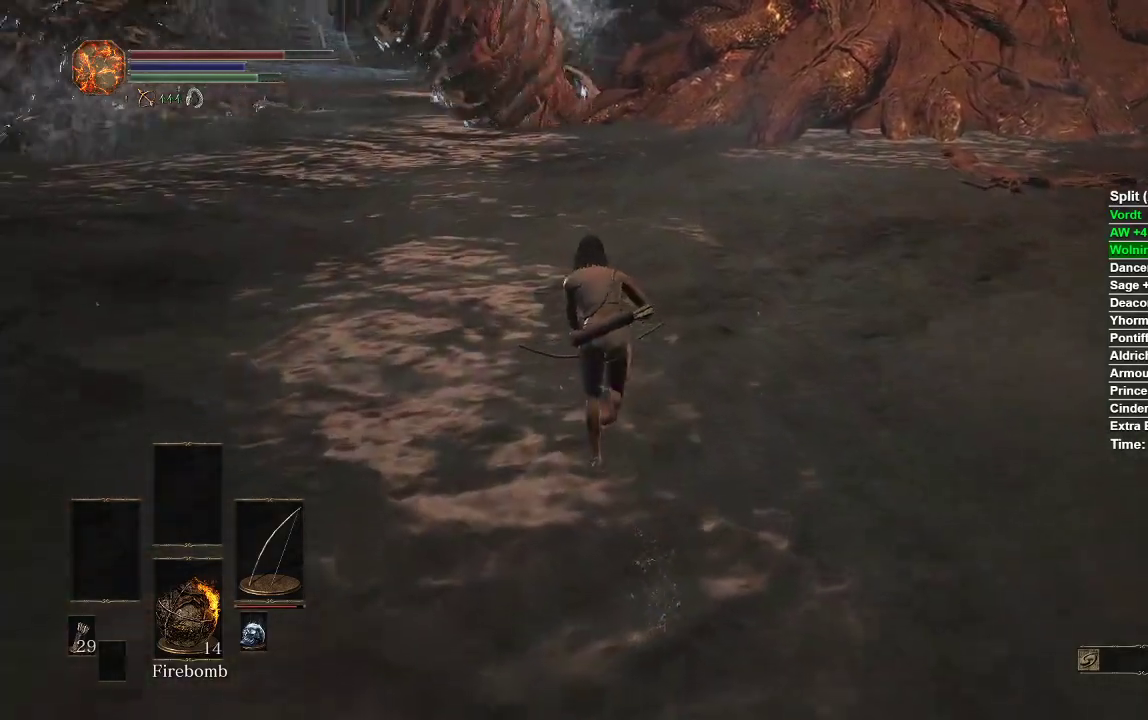
{"buttons": ["B"], "left_stick": "up", "right_stick": "center", "events": []}
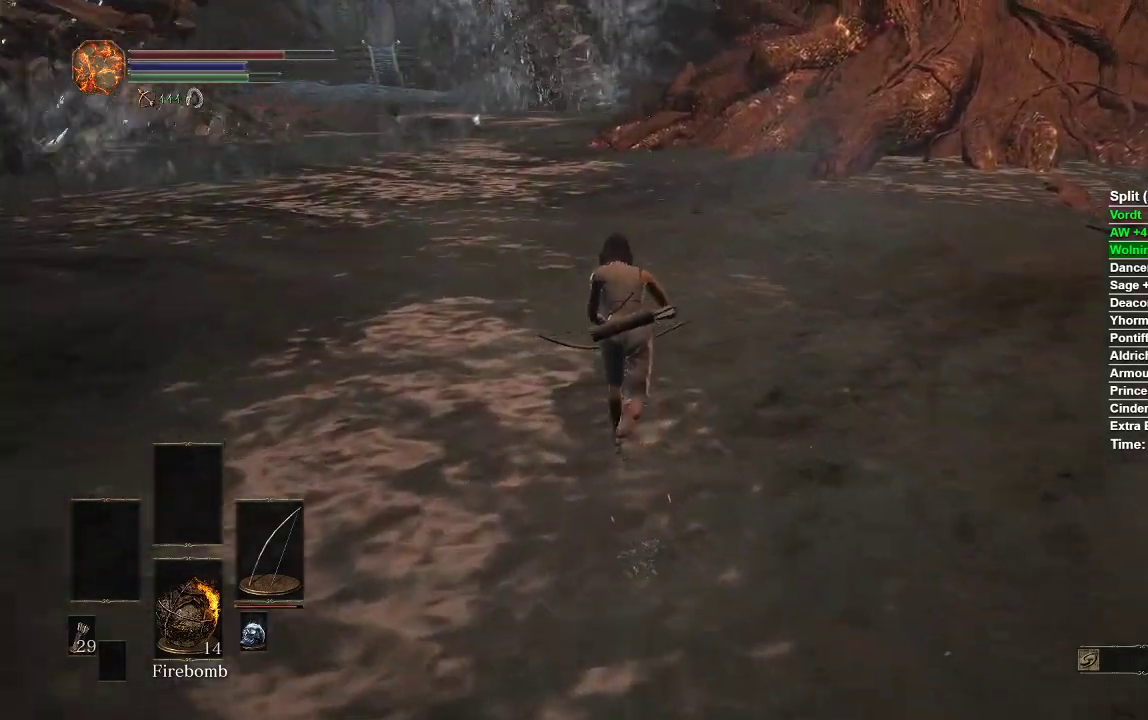
{"buttons": ["B"], "left_stick": "up", "right_stick": "center", "events": []}
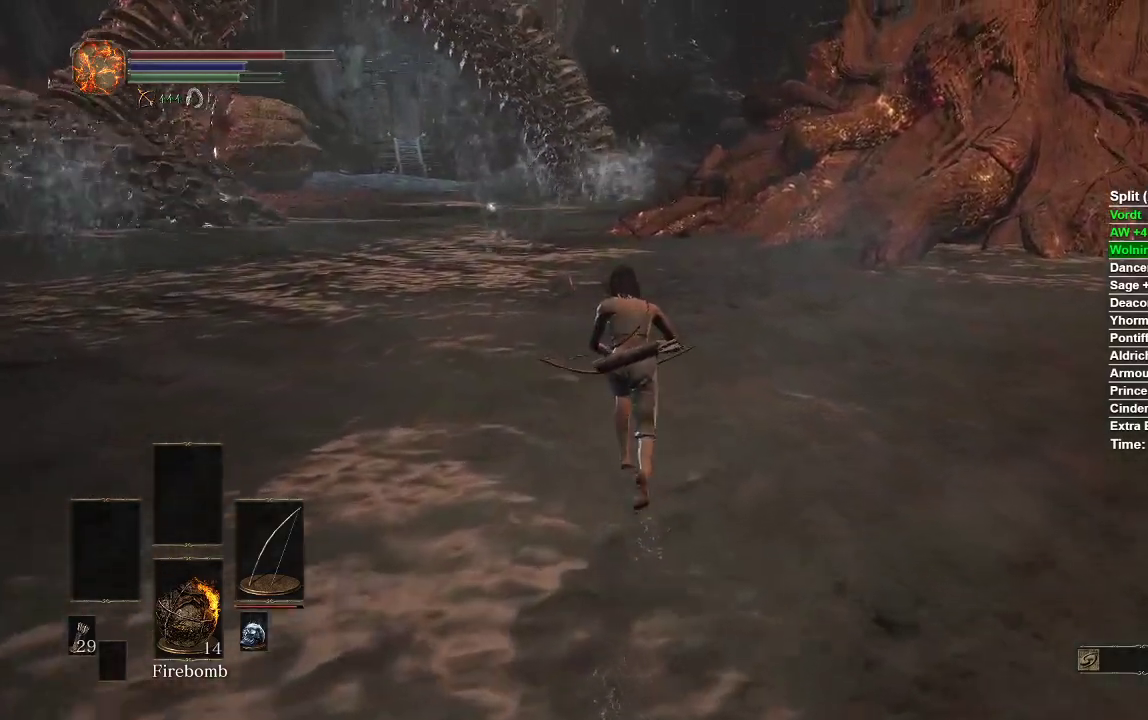
{"buttons": ["B"], "left_stick": "up", "right_stick": "center", "events": []}
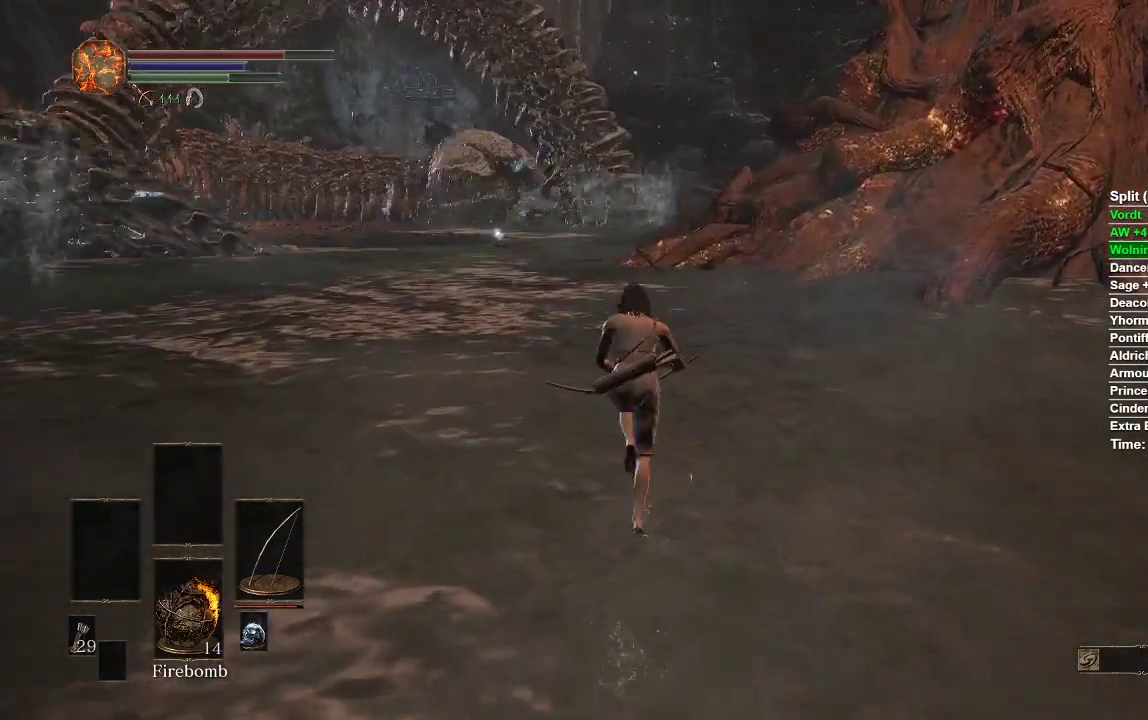
{"buttons": ["B"], "left_stick": "up", "right_stick": "center", "events": []}
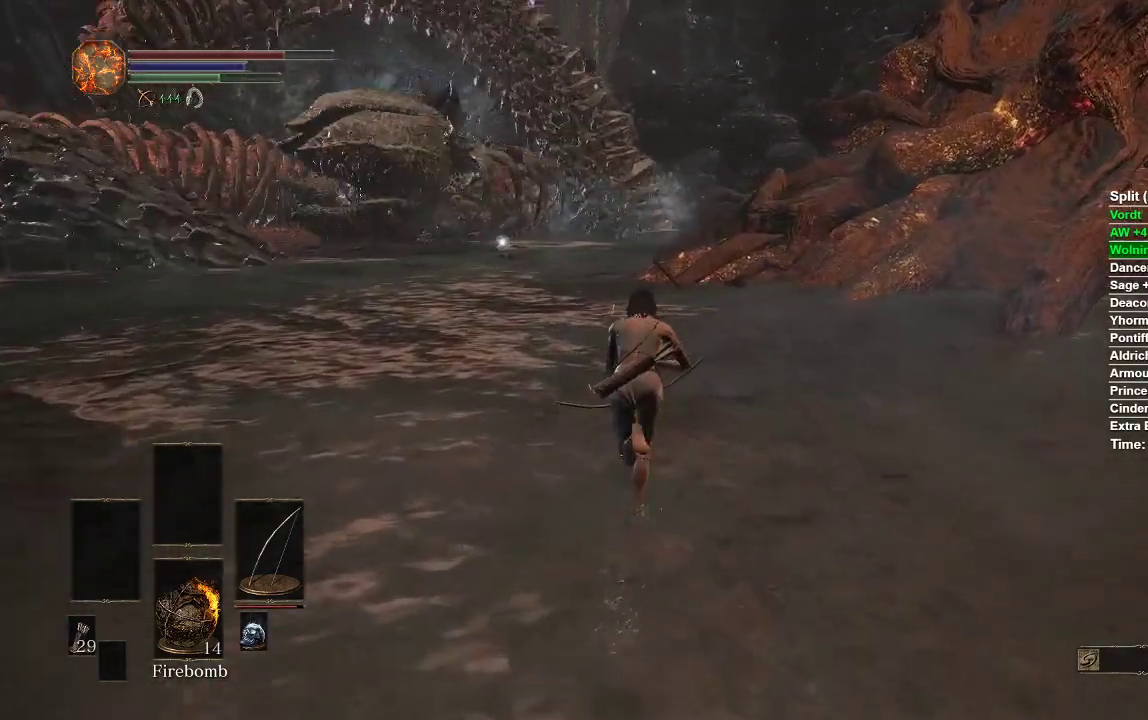
{"buttons": ["B"], "left_stick": "up", "right_stick": "center", "events": []}
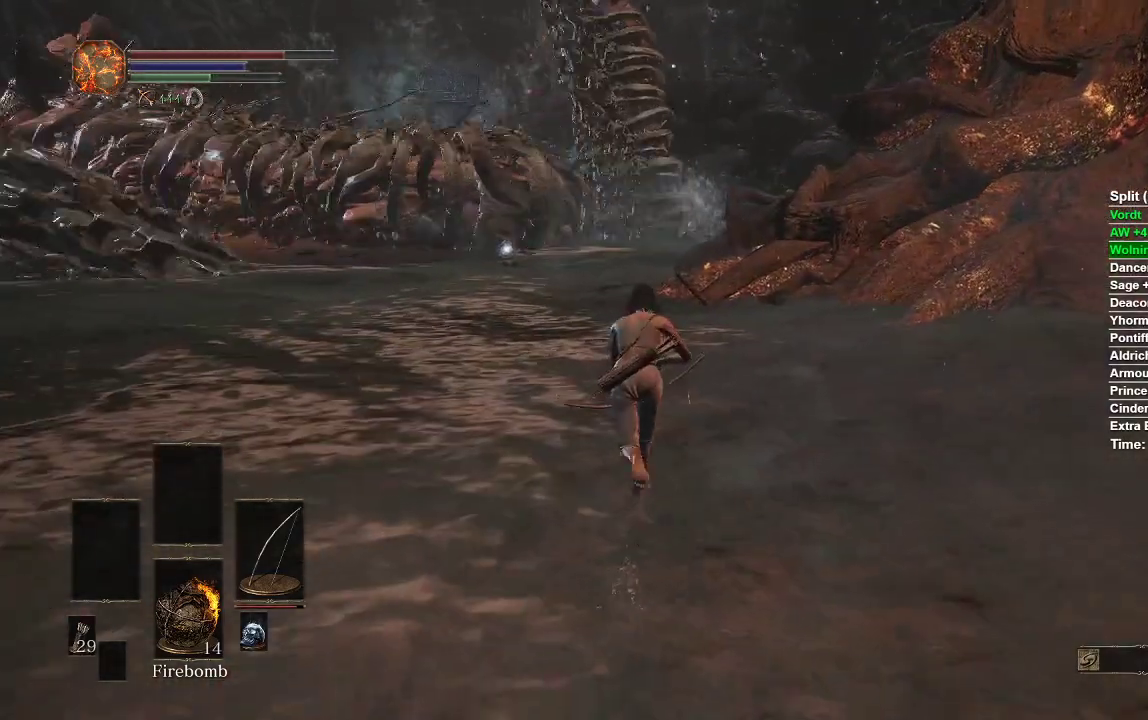
{"buttons": ["B"], "left_stick": "up", "right_stick": "center", "events": []}
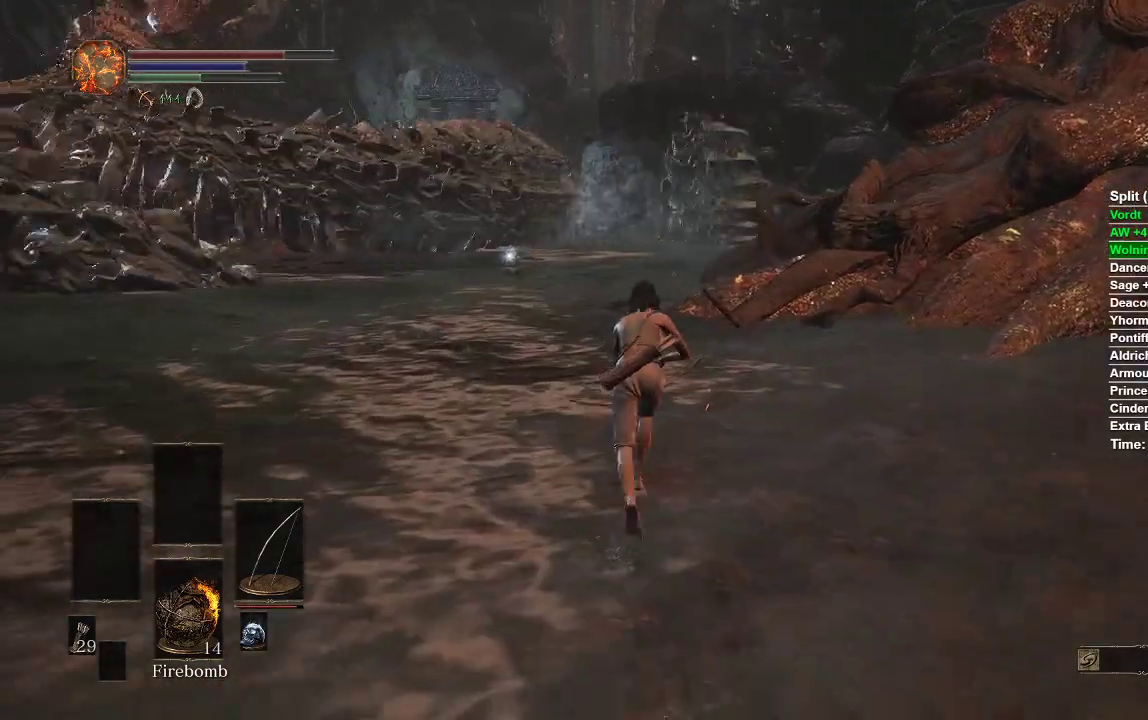
{"buttons": ["B"], "left_stick": "up", "right_stick": "center", "events": []}
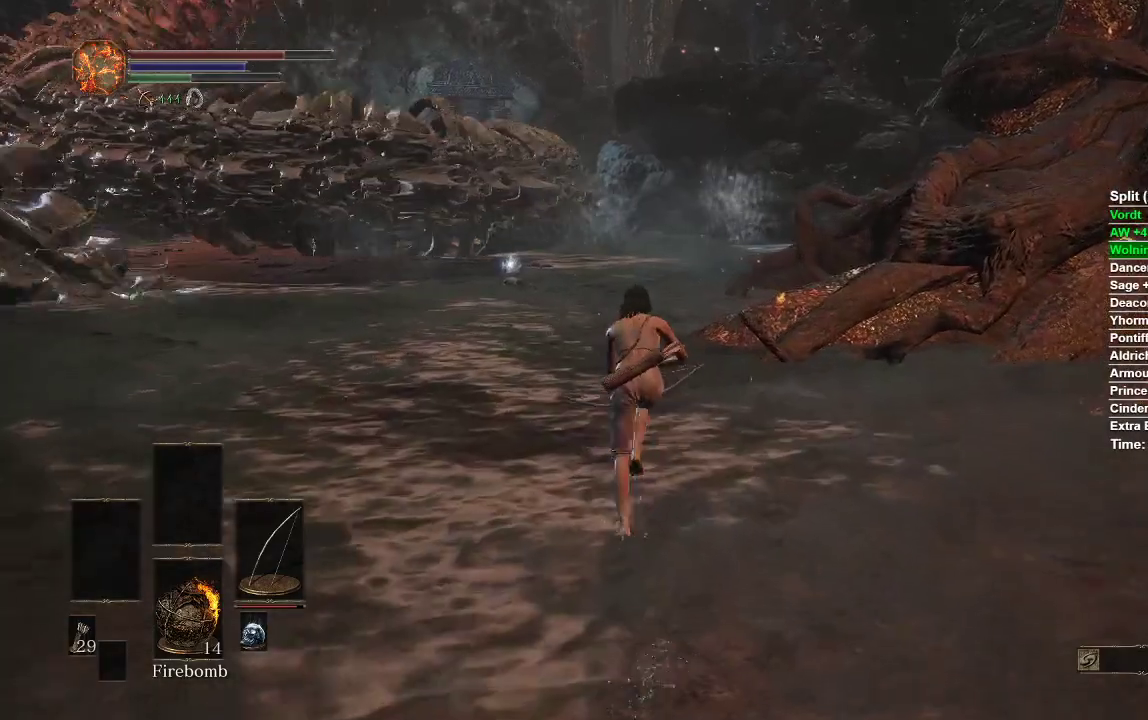
{"buttons": ["B"], "left_stick": "up", "right_stick": "center", "events": []}
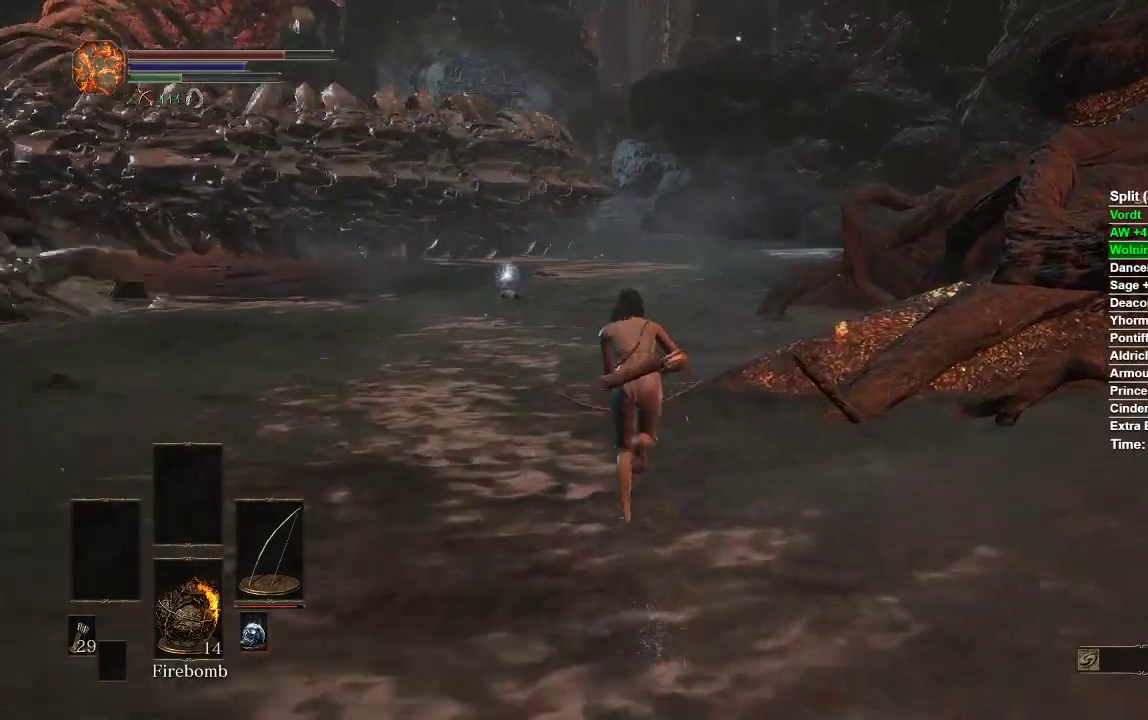
{"buttons": ["B"], "left_stick": "up", "right_stick": "right", "events": [[133, "right_stick", "right"]]}
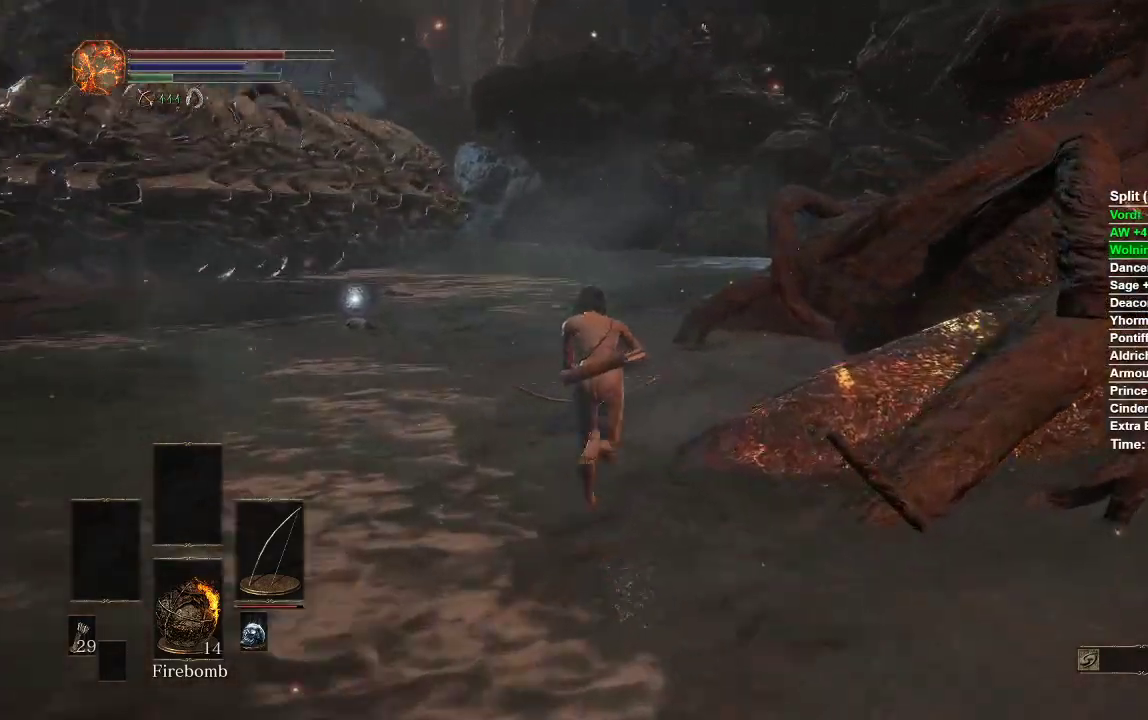
{"buttons": ["B"], "left_stick": "up", "right_stick": "right", "events": []}
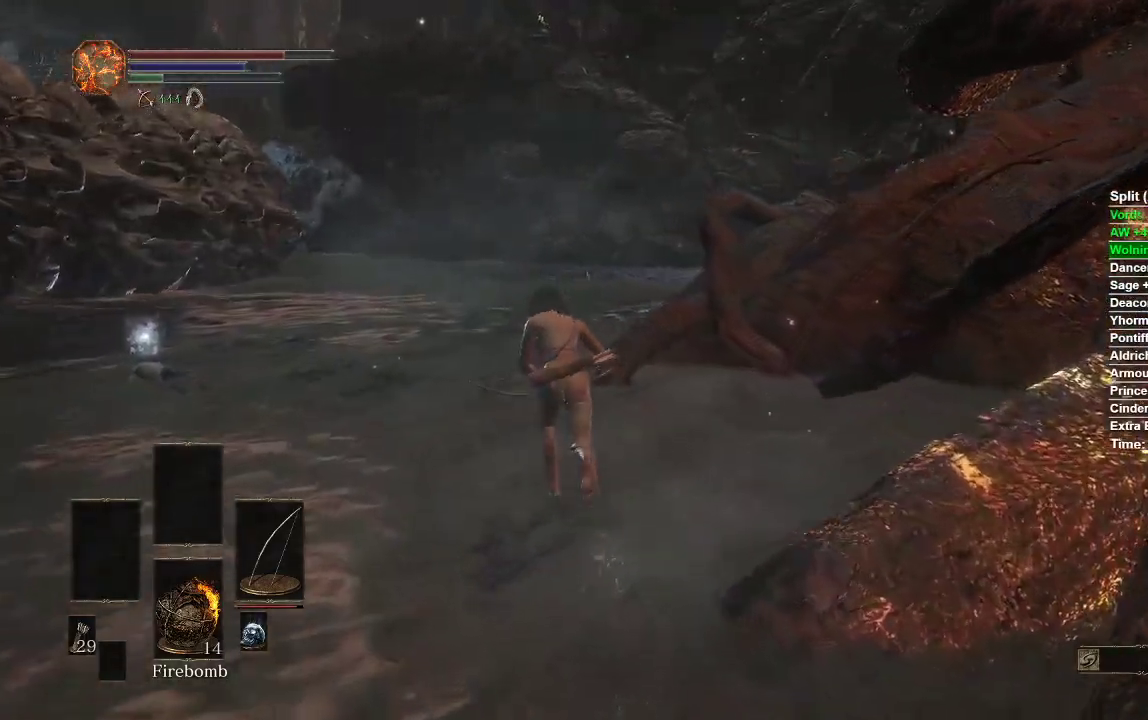
{"buttons": ["B"], "left_stick": "up", "right_stick": "right", "events": []}
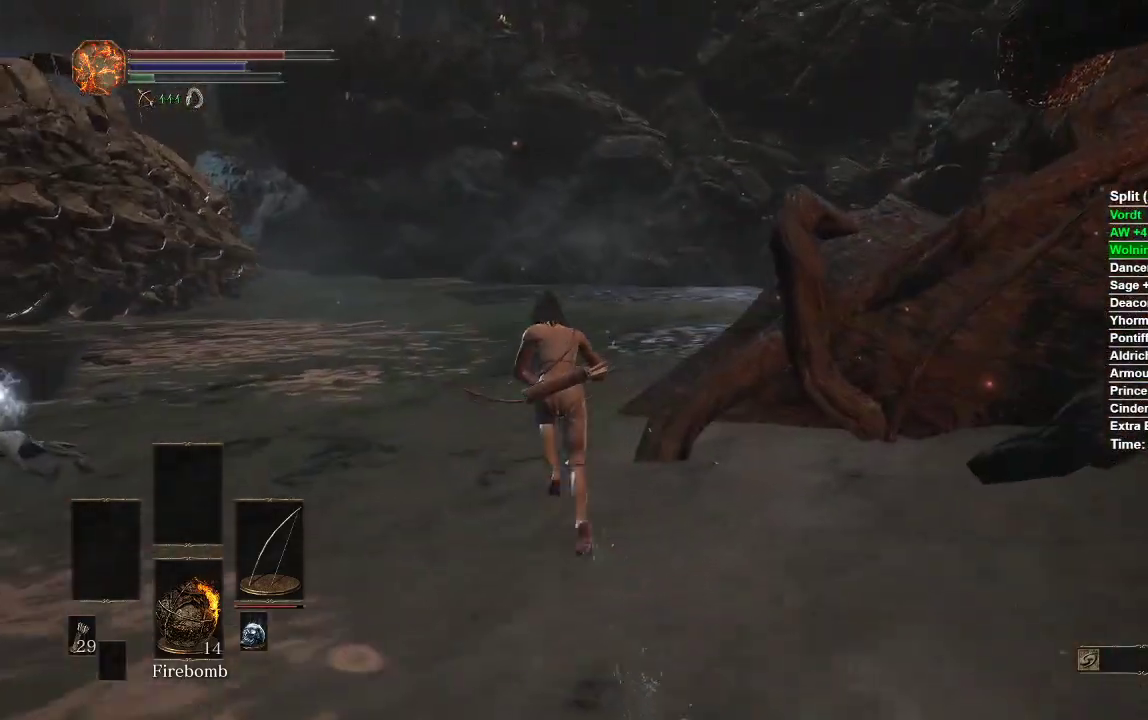
{"buttons": [], "left_stick": "up", "right_stick": "center", "events": [[250, "right_stick", "center"], [283, "B", "up"], [367, "B", "down"], [467, "B", "up"]]}
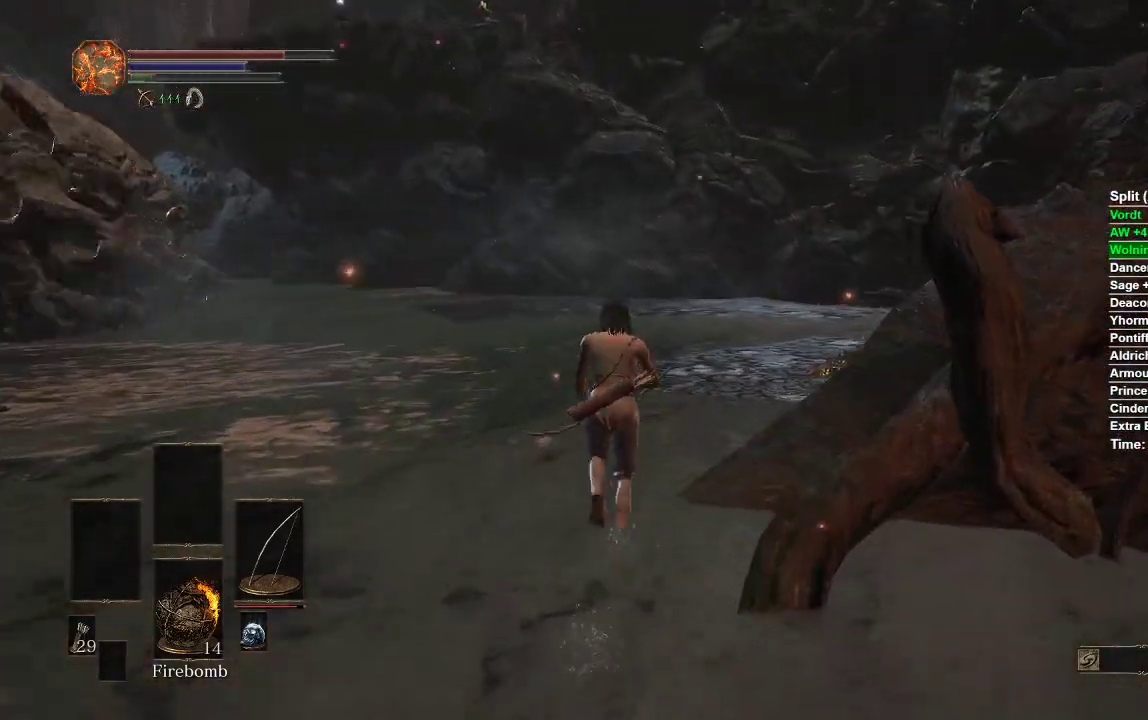
{"buttons": [], "left_stick": "up", "right_stick": "right", "events": [[333, "right_stick", "right"]]}
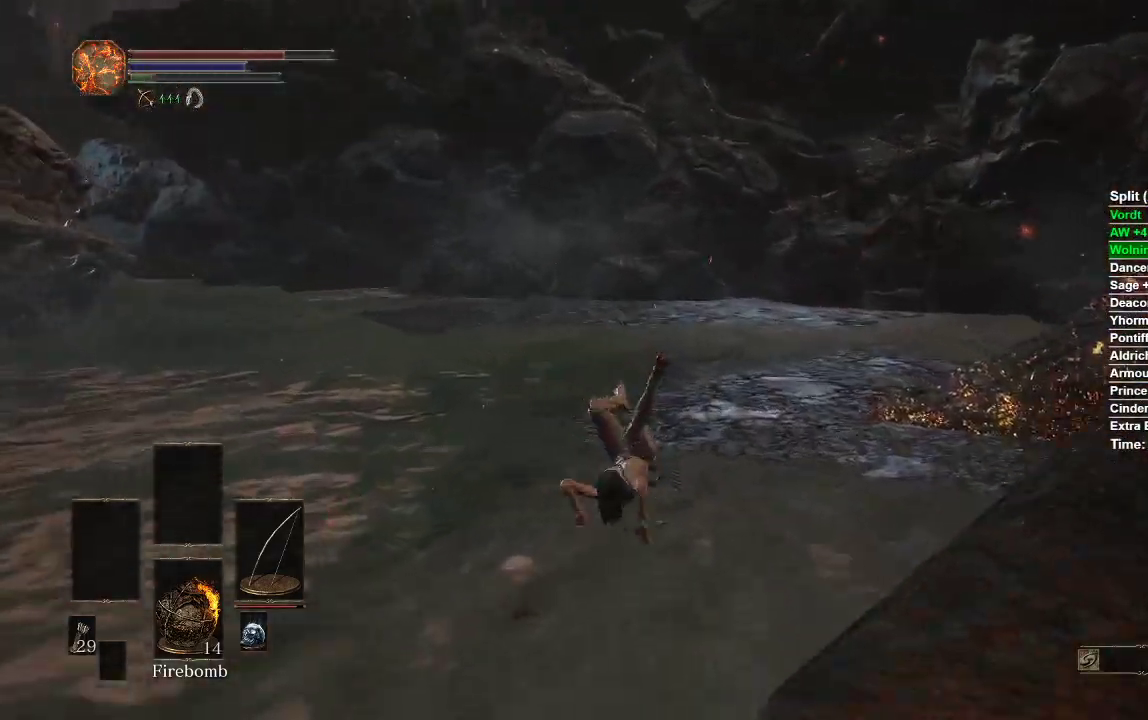
{"buttons": [], "left_stick": "up", "right_stick": "down-right", "events": [[217, "right_stick", "down-right"]]}
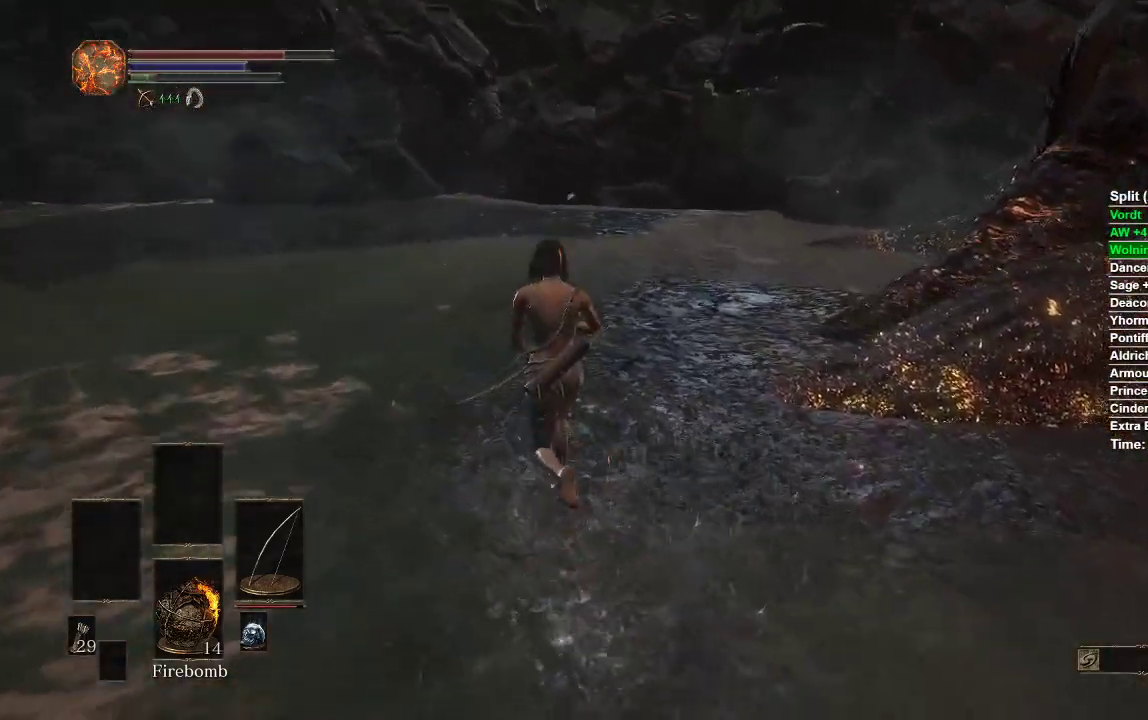
{"buttons": [], "left_stick": "up-left", "right_stick": "right", "events": [[83, "right_stick", "right"], [300, "left_stick", "up-left"]]}
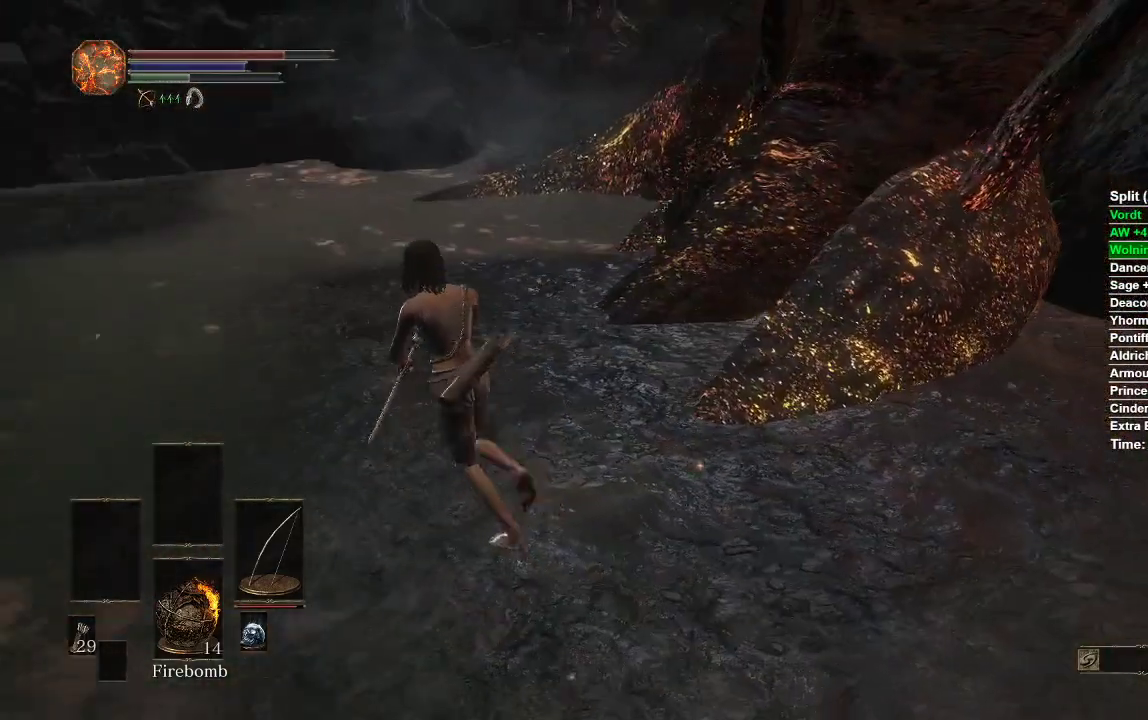
{"buttons": [], "left_stick": "down-left", "right_stick": "right", "events": [[100, "left_stick", "left"], [450, "left_stick", "down-left"]]}
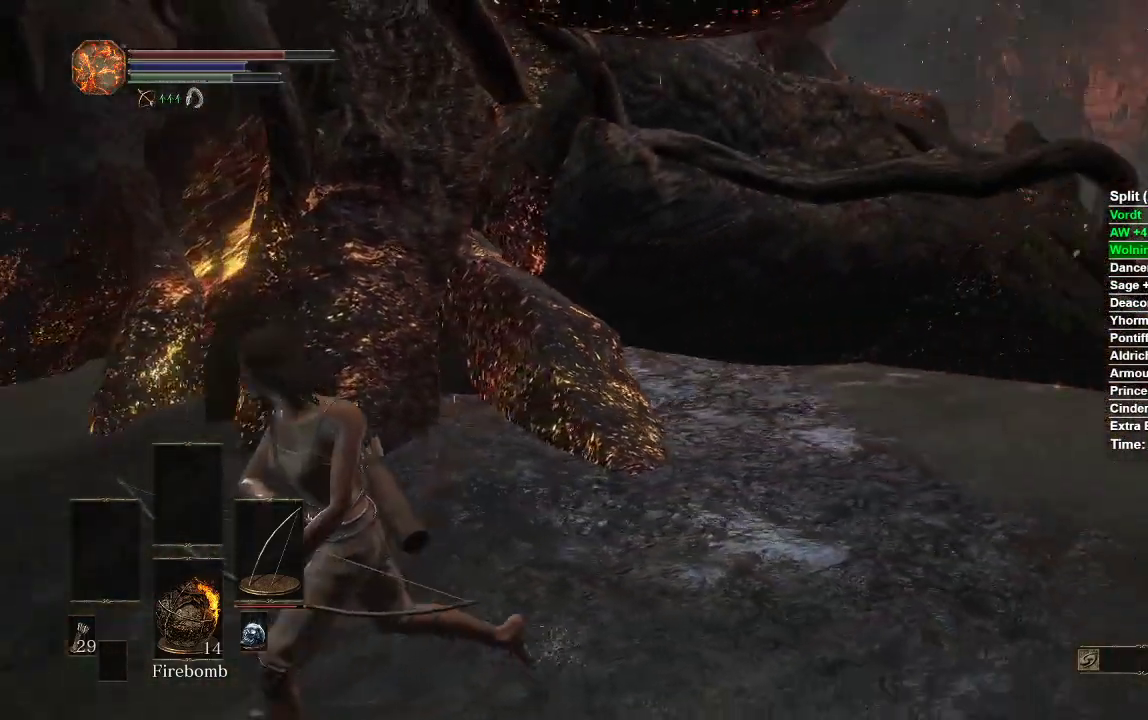
{"buttons": ["R1"], "left_stick": "down", "right_stick": "right", "events": [[333, "R1", "down"], [450, "left_stick", "down"]]}
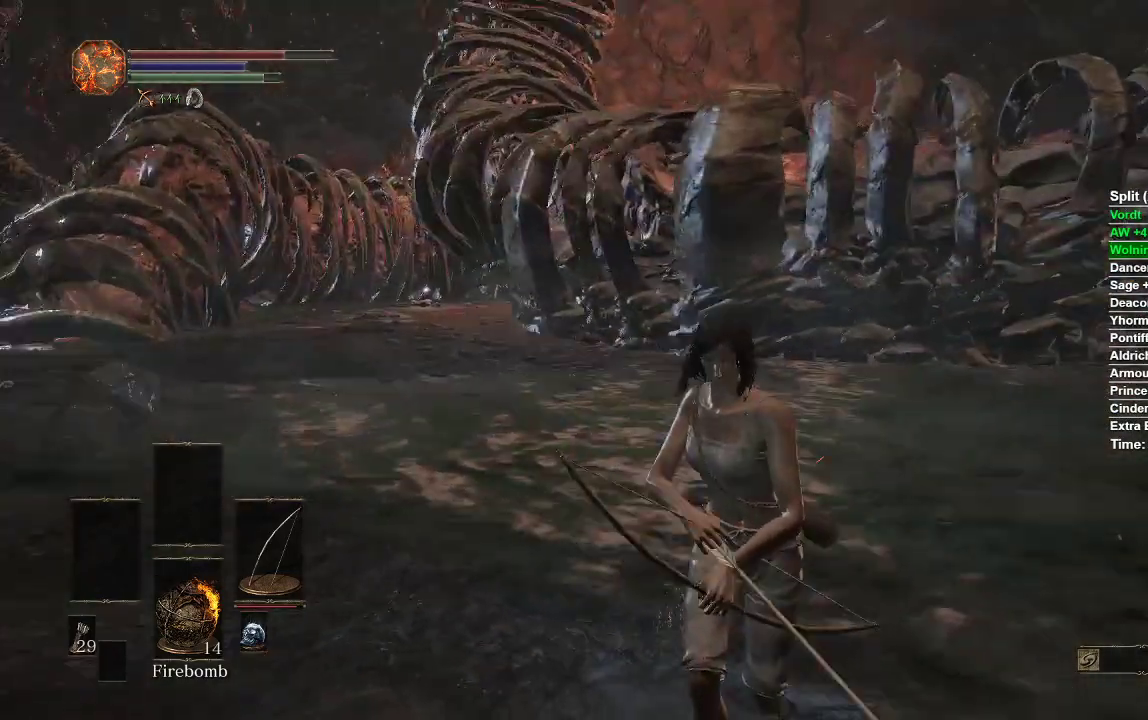
{"buttons": ["R1"], "left_stick": "up", "right_stick": "up", "events": [[200, "right_stick", "center"], [217, "left_stick", "left"], [300, "left_stick", "up"], [417, "right_stick", "up"]]}
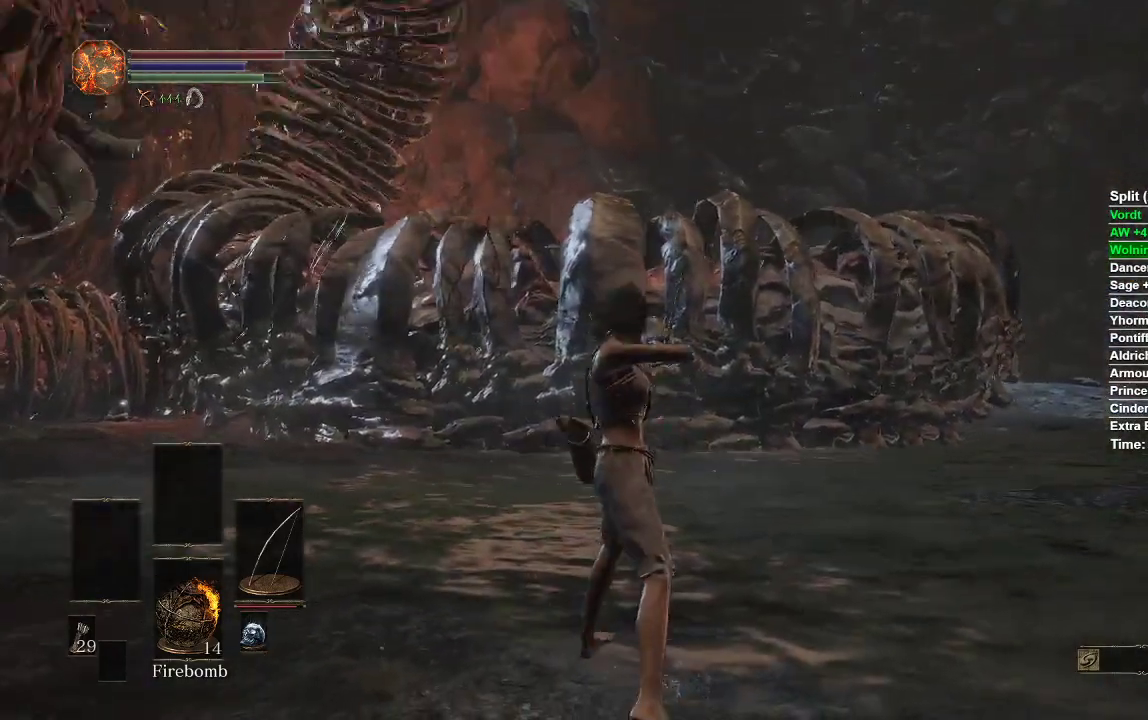
{"buttons": [], "left_stick": "up", "right_stick": "left", "events": [[17, "right_stick", "center"], [50, "R1", "up"], [467, "right_stick", "left"]]}
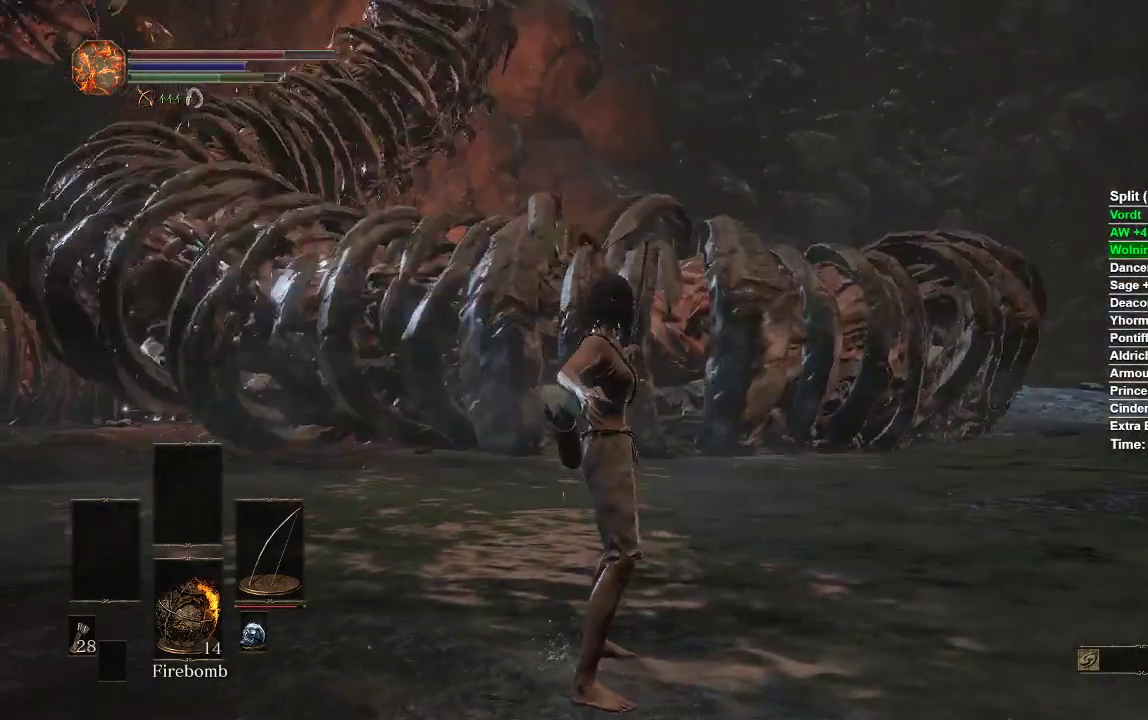
{"buttons": [], "left_stick": "up", "right_stick": "left", "events": [[150, "left_stick", "center"], [450, "left_stick", "up"]]}
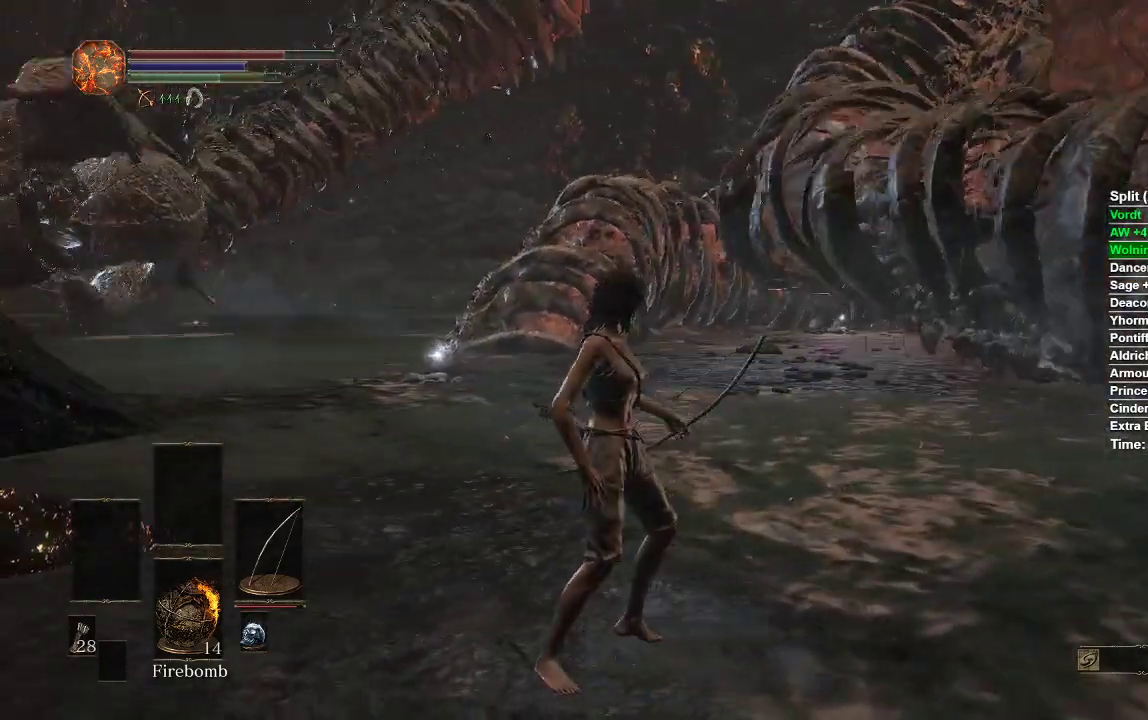
{"buttons": [], "left_stick": "up", "right_stick": "center", "events": [[50, "right_stick", "center"], [117, "right_stick", "left"], [300, "right_stick", "center"]]}
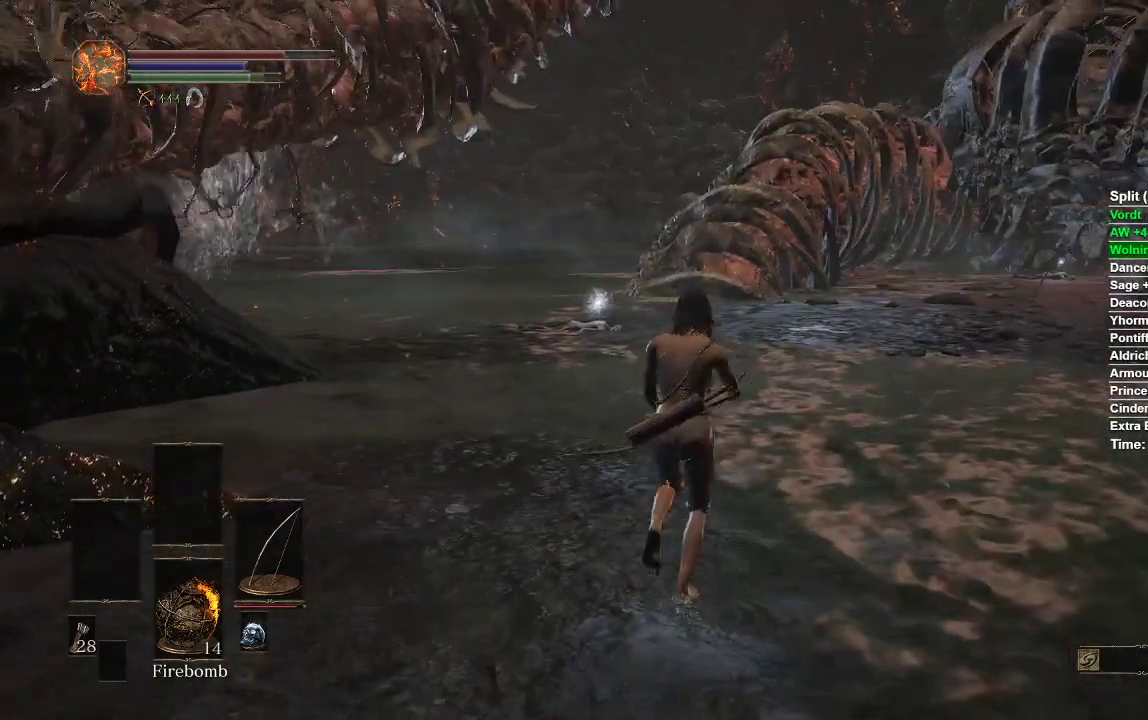
{"buttons": ["B"], "left_stick": "up", "right_stick": "center", "events": [[33, "B", "down"], [50, "left_stick", "up-left"], [350, "left_stick", "up"]]}
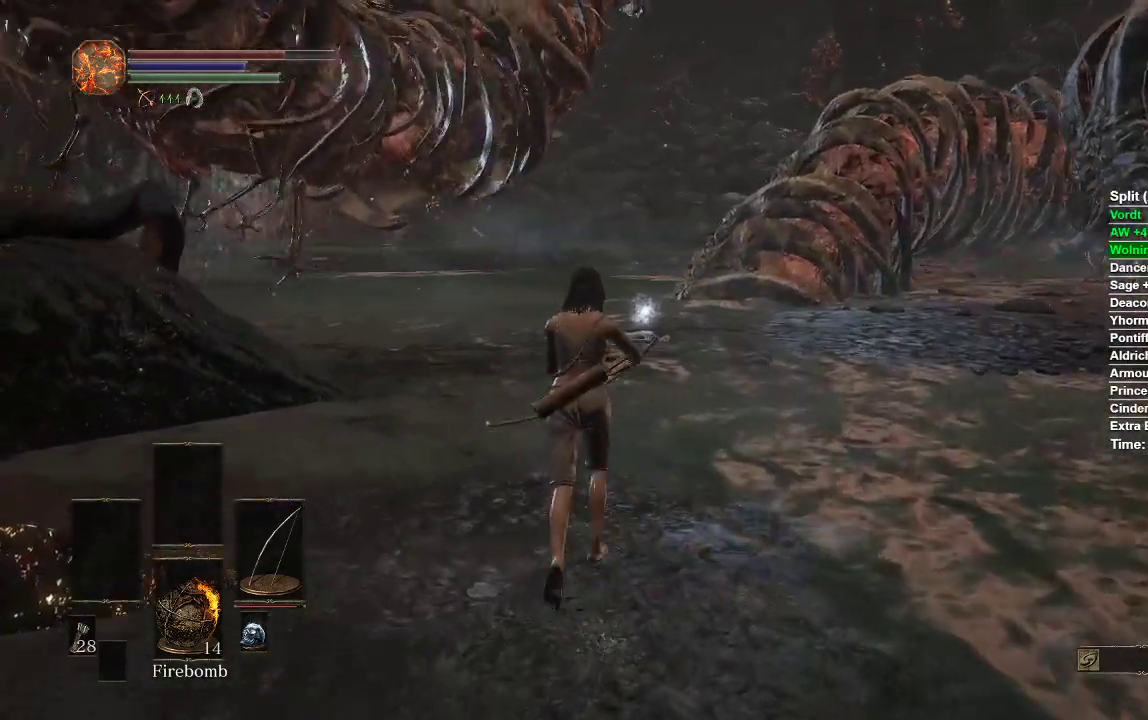
{"buttons": ["B"], "left_stick": "up", "right_stick": "center", "events": []}
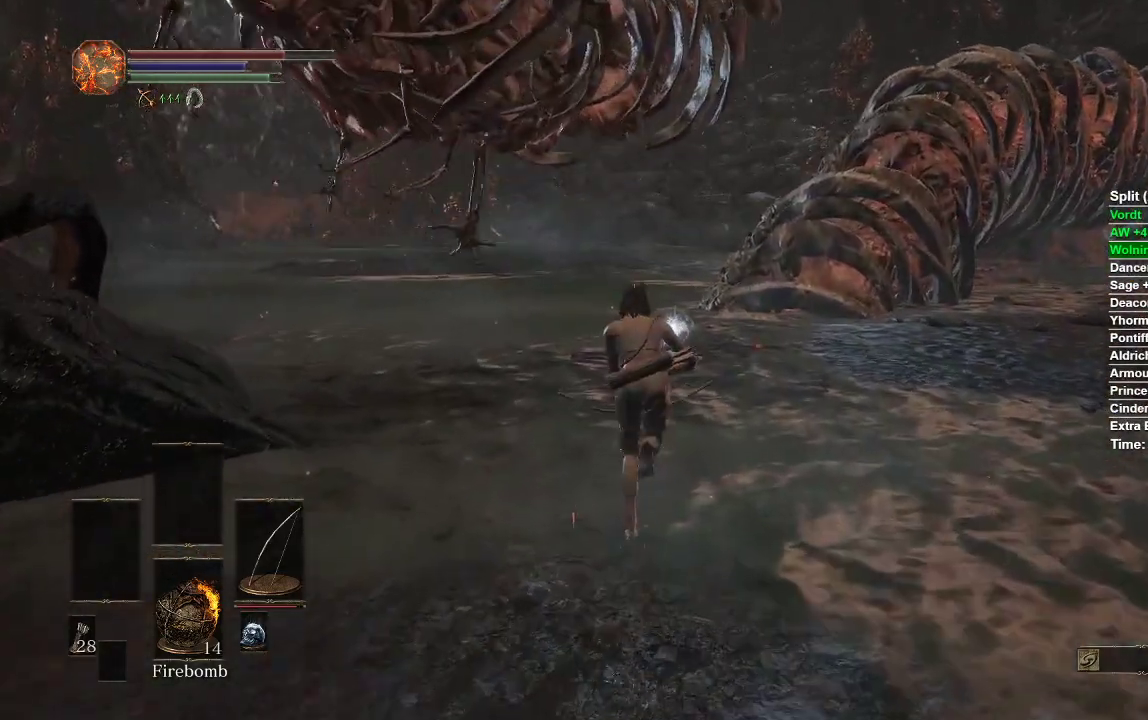
{"buttons": ["B"], "left_stick": "up", "right_stick": "center", "events": [[133, "right_stick", "down"], [333, "right_stick", "center"]]}
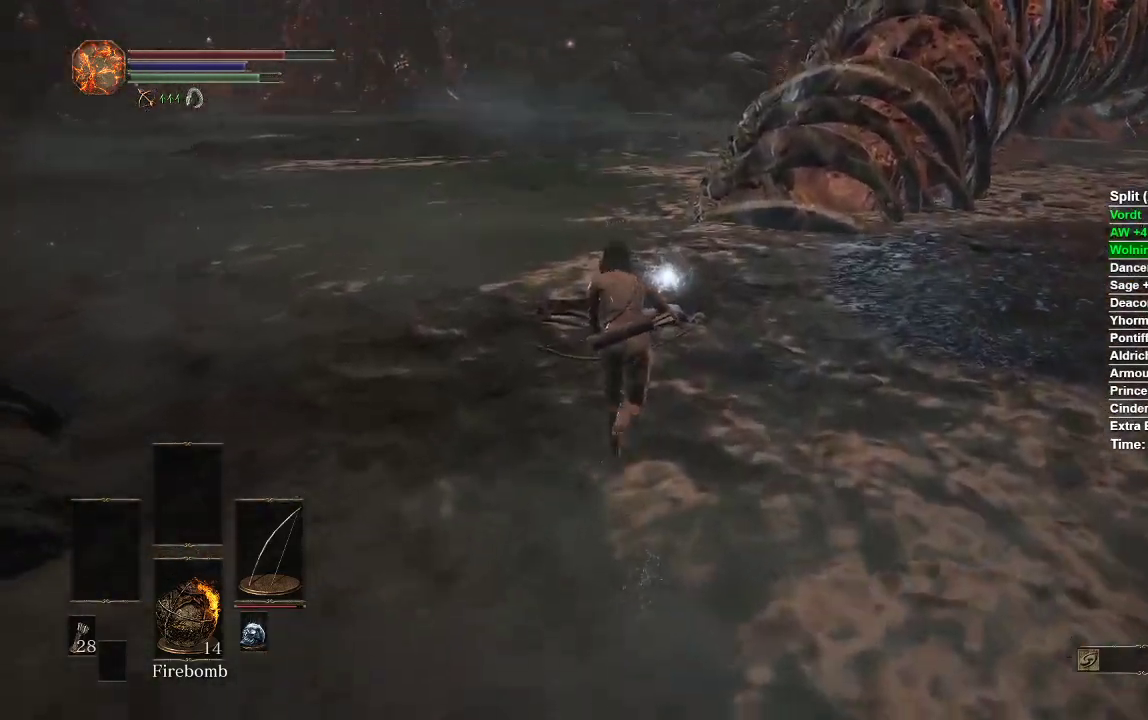
{"buttons": ["A", "B"], "left_stick": "up", "right_stick": "center", "events": [[467, "A", "down"]]}